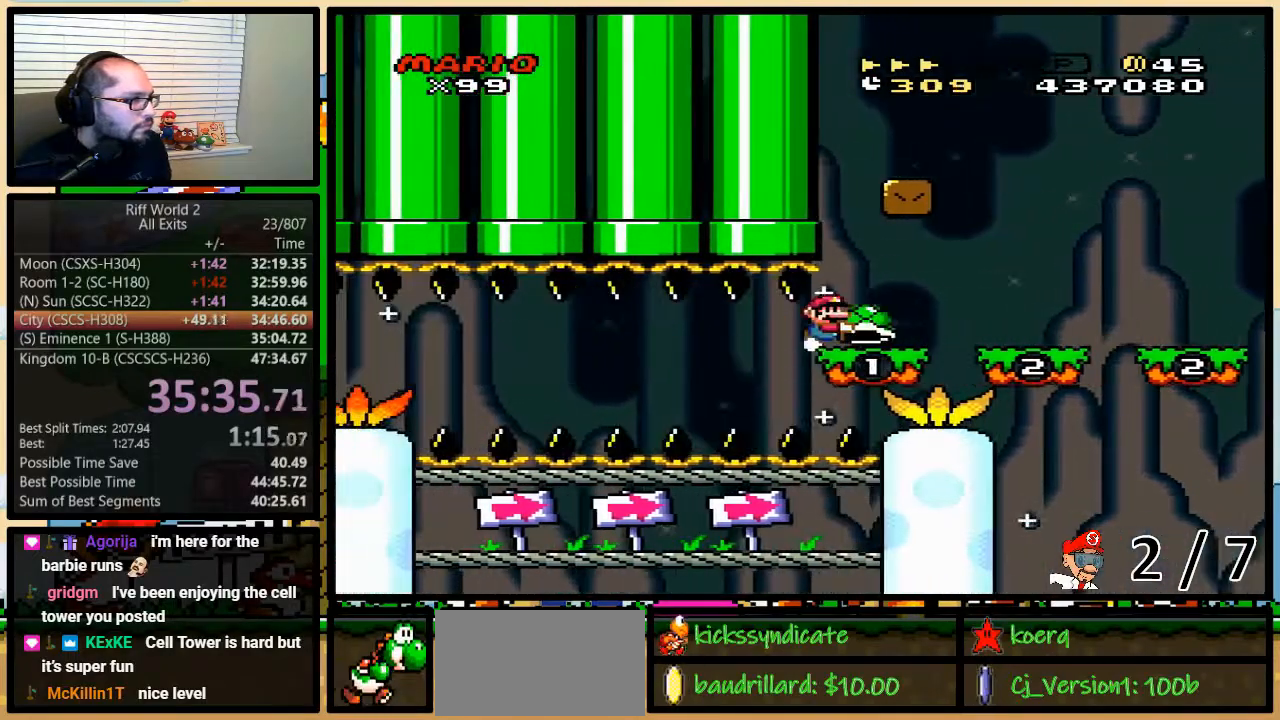
Gameplay with a controller (Nintendo layout); each line is a JSON object with the inputs held at the frame after it. "events" lists button and stick changes between this image and that frame as [ms after this image, input, new state], when the widget could be followed in between. Not read: L3 R3.
{"buttons": ["B", "Y", "DPAD_UP", "DPAD_RIGHT"], "events": []}
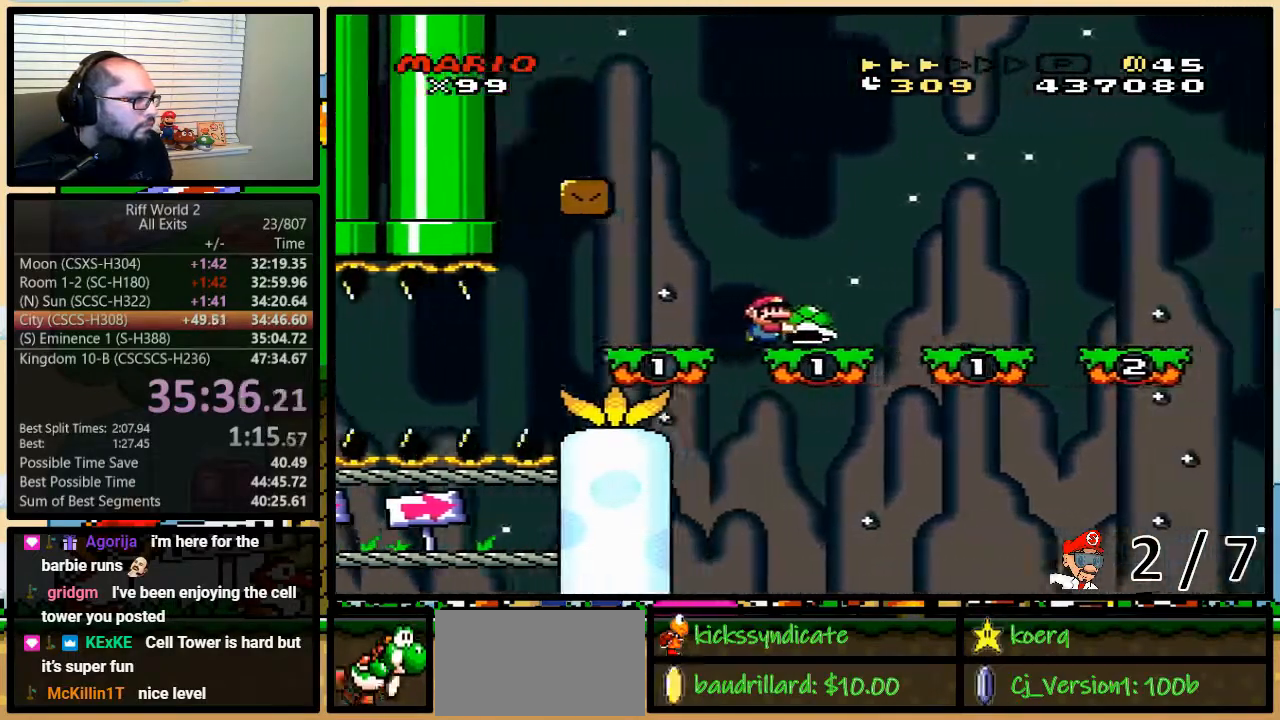
{"buttons": ["B", "Y", "DPAD_RIGHT"], "events": [[67, "DPAD_UP", "up"]]}
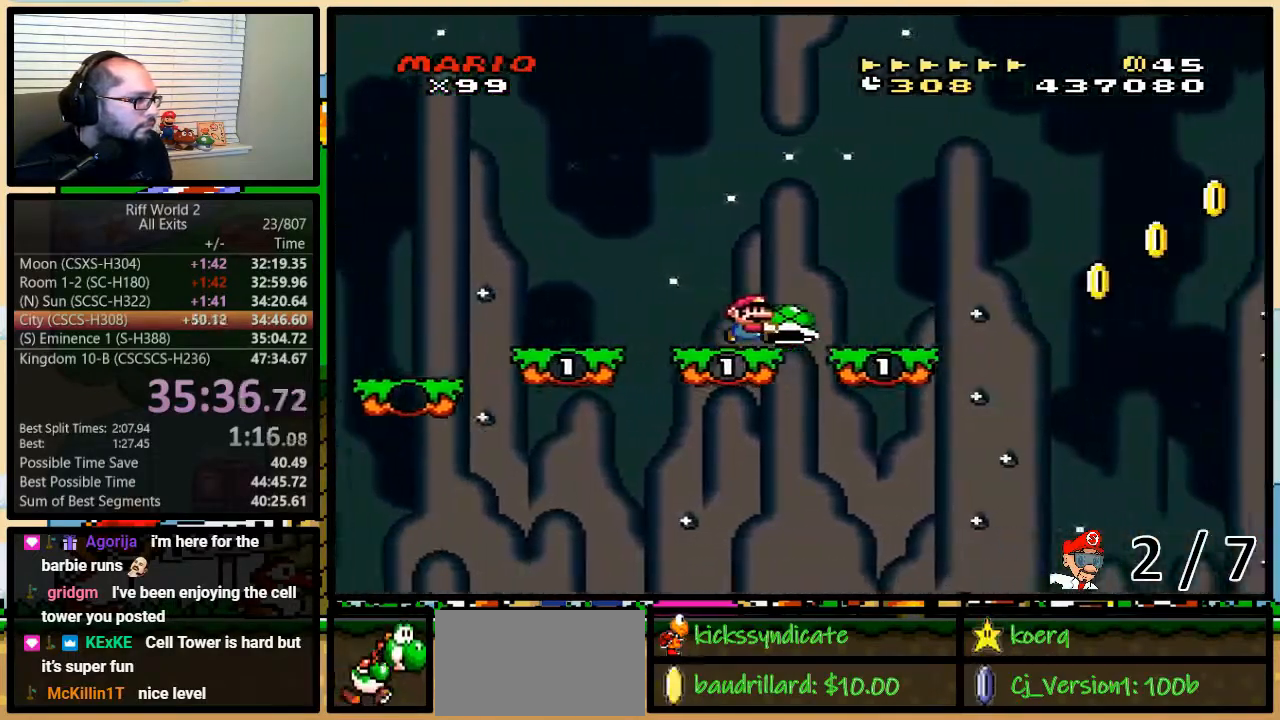
{"buttons": ["B", "Y", "DPAD_UP", "DPAD_RIGHT"], "events": [[250, "B", "up"], [250, "DPAD_UP", "down"], [400, "B", "down"]]}
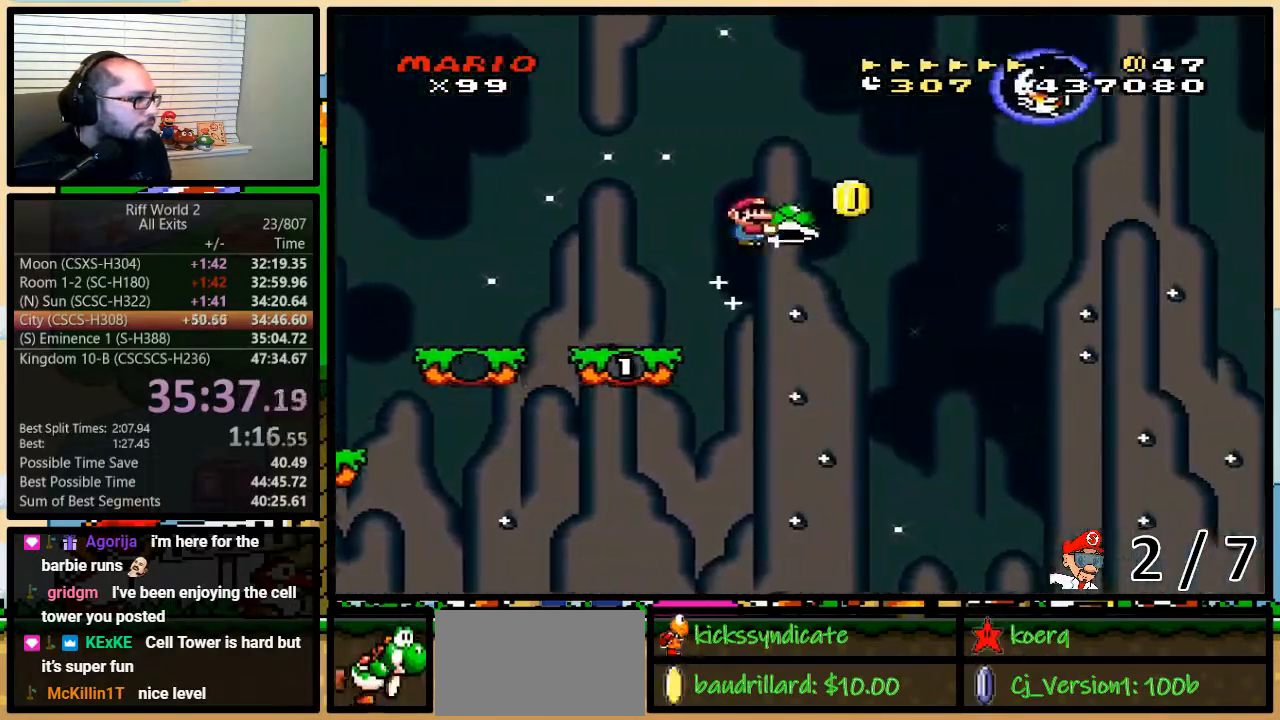
{"buttons": ["B", "Y", "DPAD_UP", "DPAD_RIGHT"], "events": []}
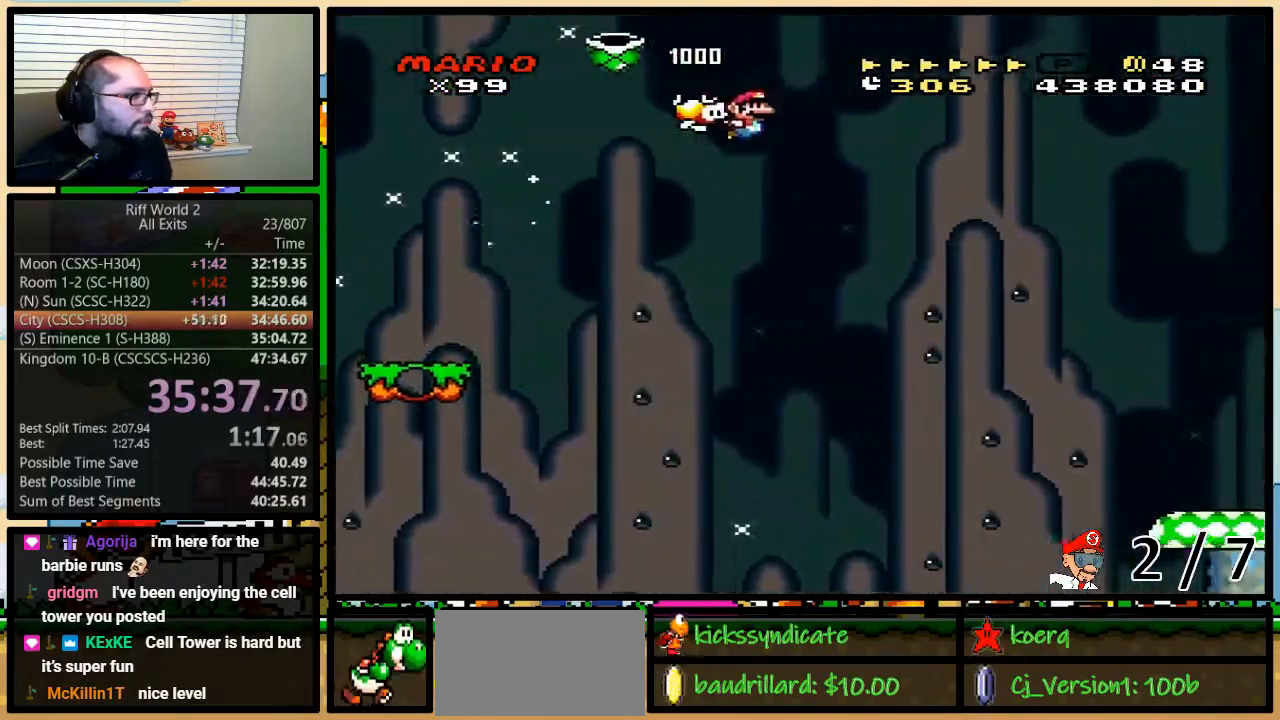
{"buttons": ["B", "Y", "DPAD_RIGHT"], "events": [[400, "DPAD_UP", "up"]]}
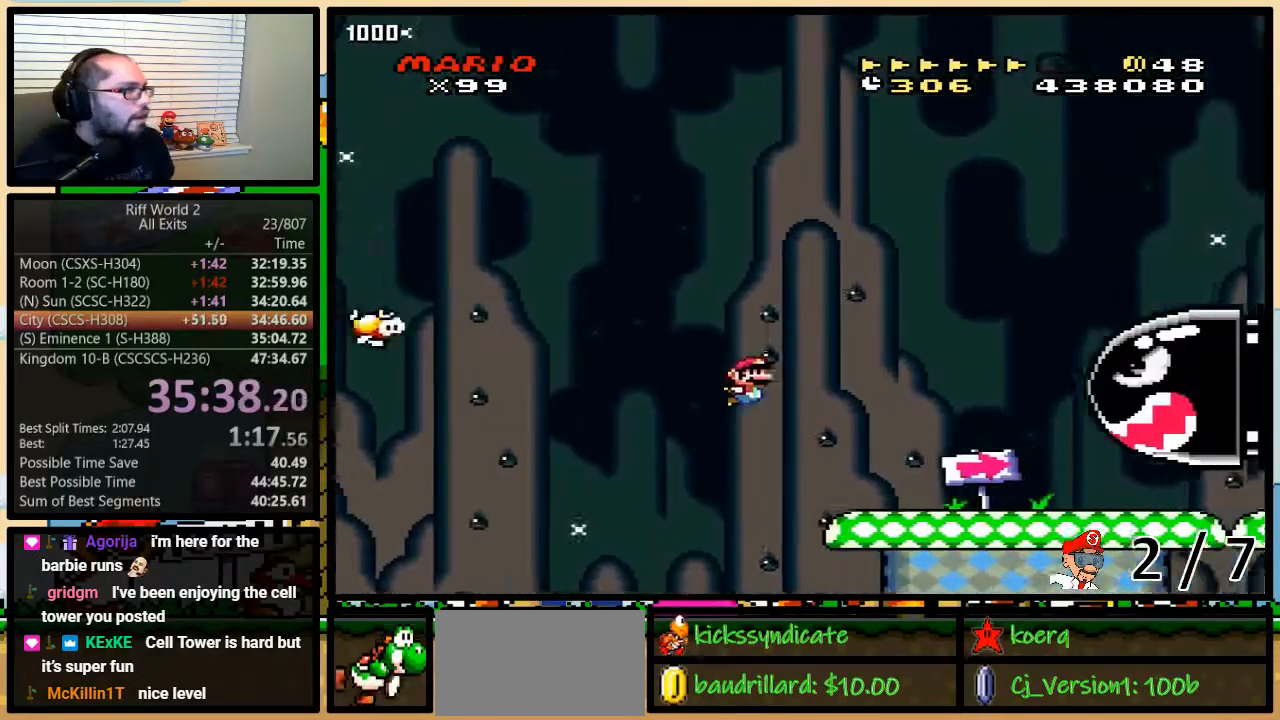
{"buttons": ["B", "Y", "DPAD_RIGHT"], "events": []}
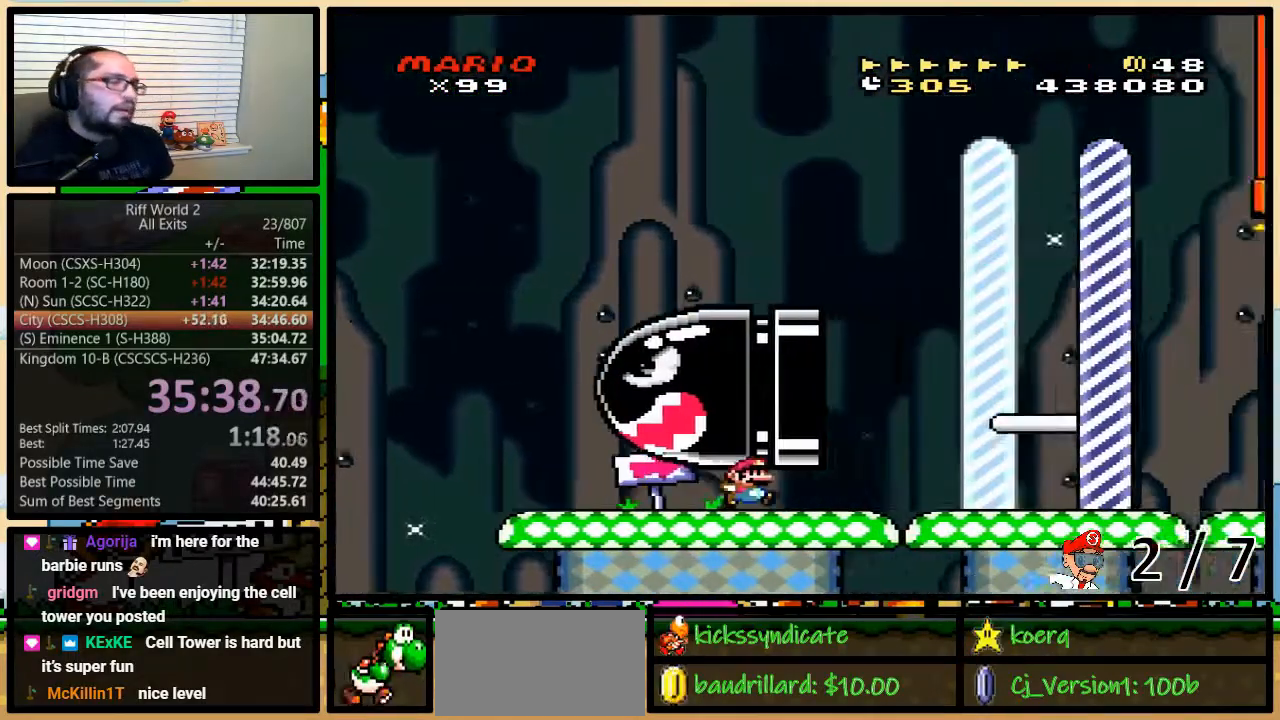
{"buttons": ["B", "Y", "DPAD_RIGHT"], "events": []}
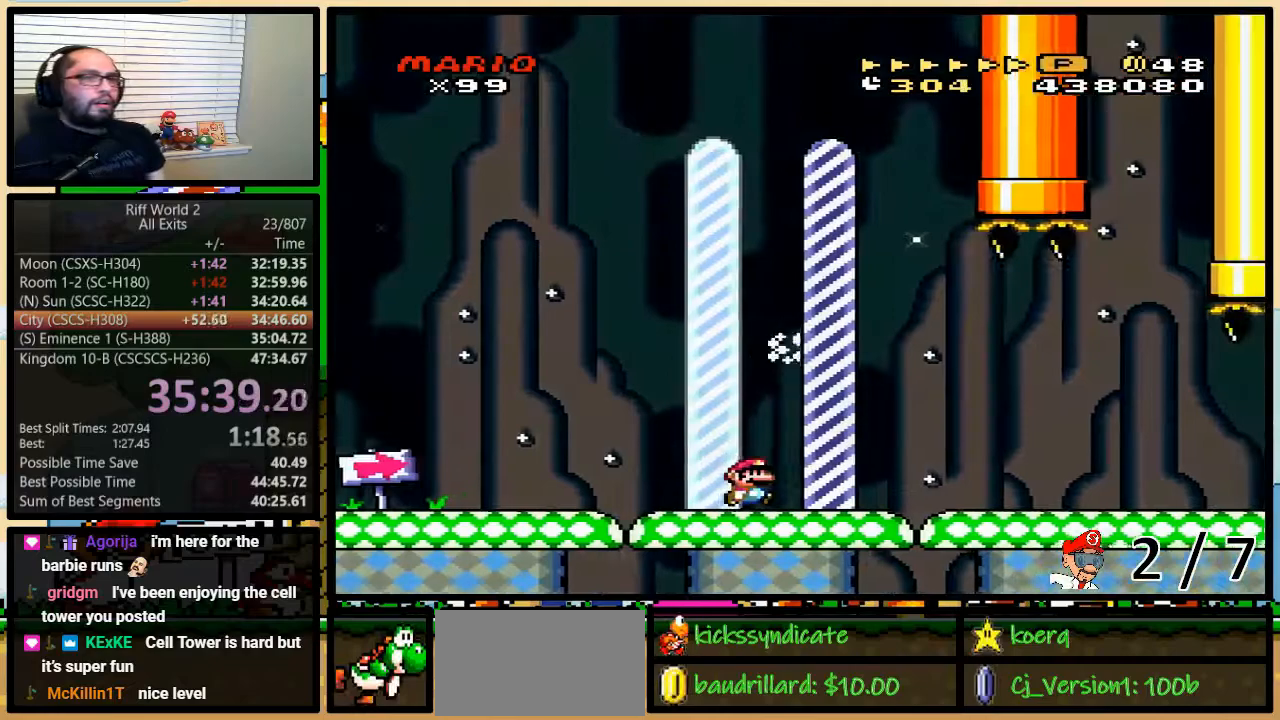
{"buttons": [], "events": [[233, "B", "up"], [250, "Y", "up"], [433, "DPAD_RIGHT", "up"]]}